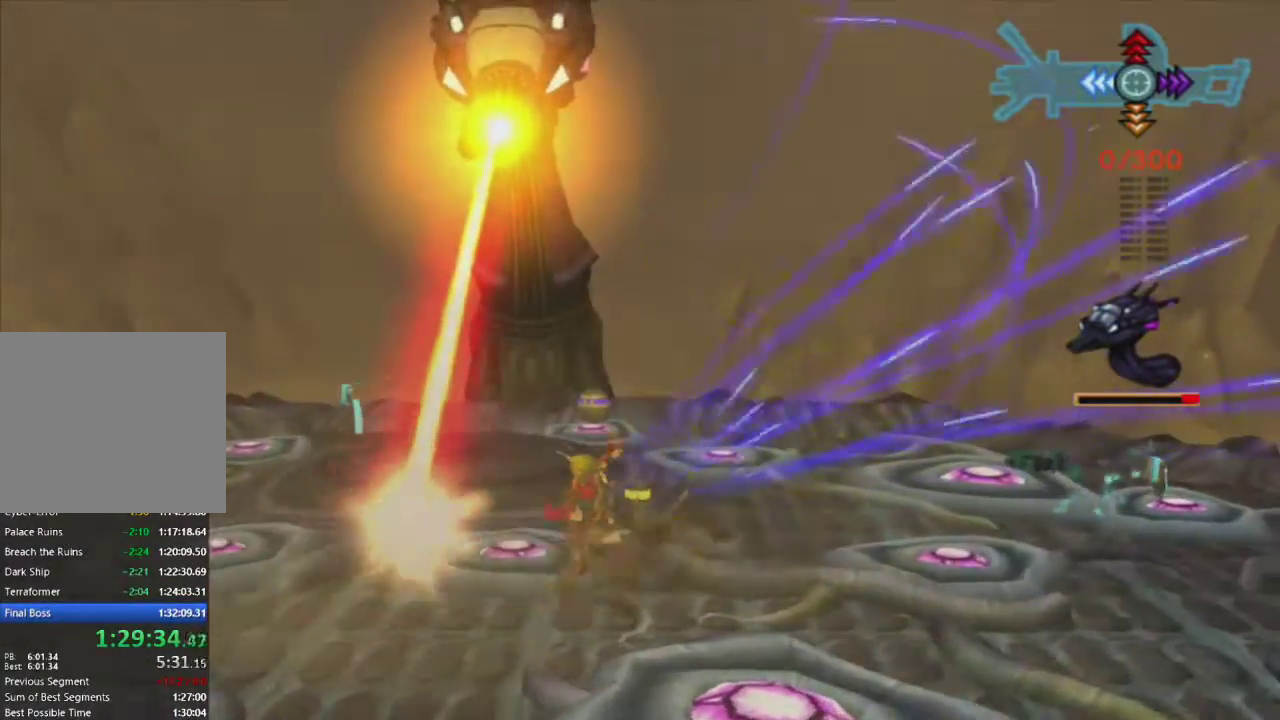
Gameplay with a controller (PlayStation layout); each line is a JSON object with the inputs held at the frame after it. "events" lists button and stick changes between this image and that frame as [ms after this image, input, new state], when the widget could be followed in between.
{"buttons": ["R1"], "left_stick": "down-right", "right_stick": "center", "events": [[417, "left_stick", "down-right"]]}
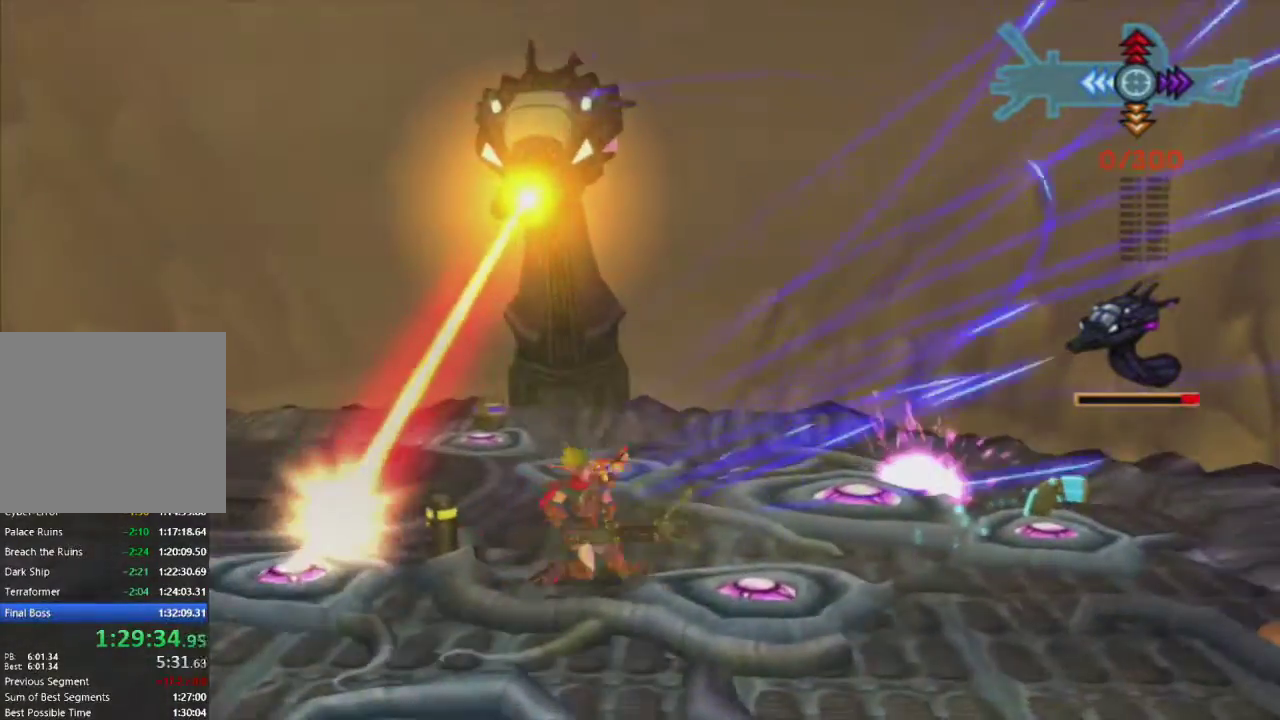
{"buttons": ["R1"], "left_stick": "up-left", "right_stick": "center", "events": [[83, "left_stick", "down"], [233, "left_stick", "down-left"], [333, "left_stick", "left"], [500, "left_stick", "up-left"]]}
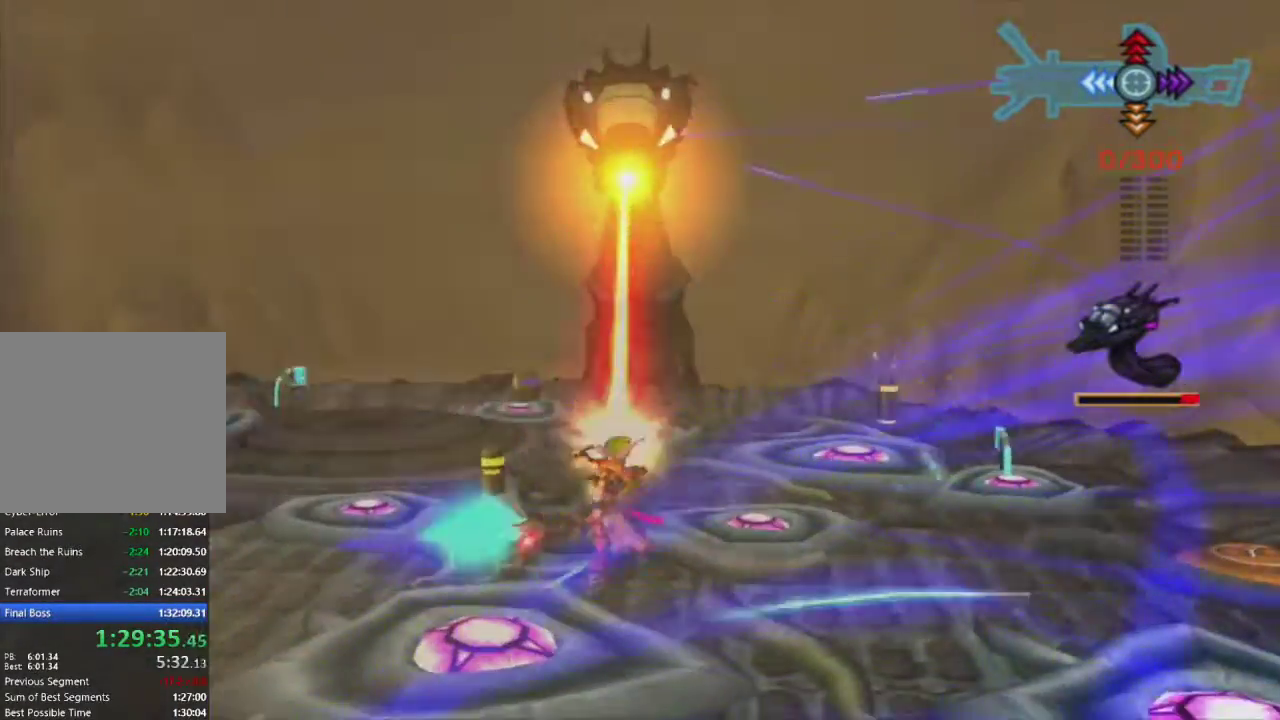
{"buttons": ["R1"], "left_stick": "left", "right_stick": "center", "events": [[450, "left_stick", "left"]]}
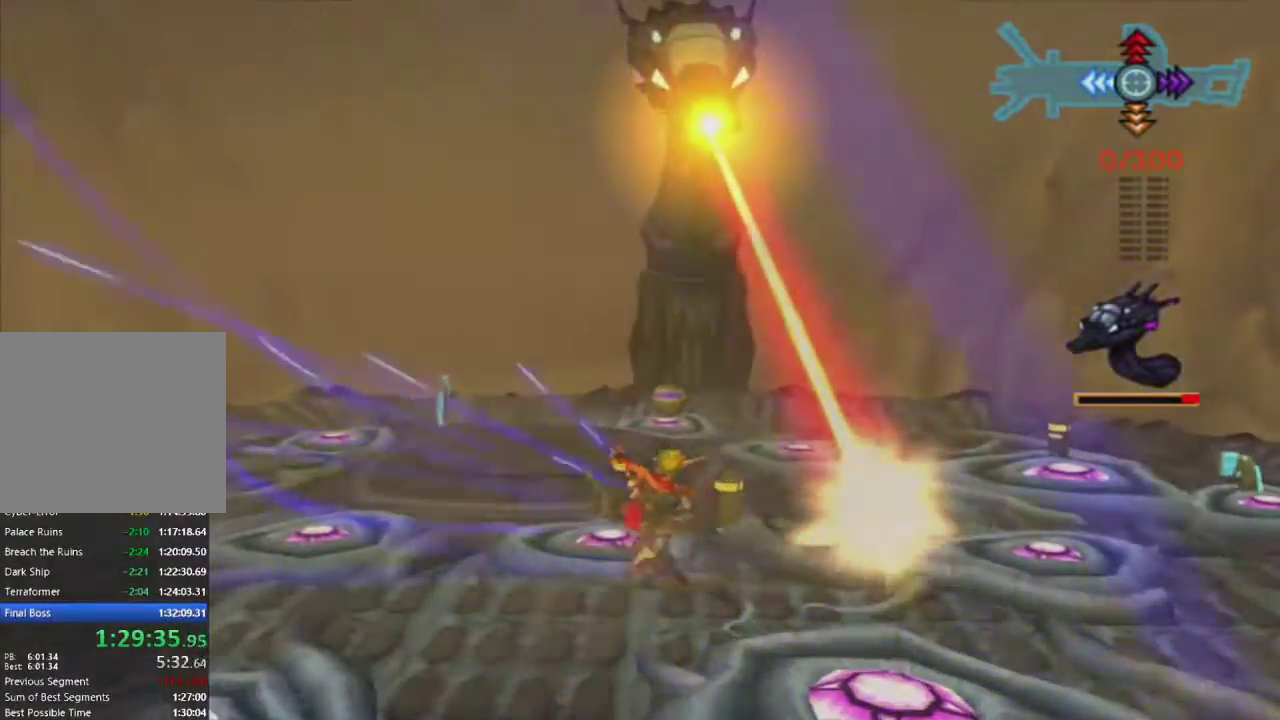
{"buttons": ["R1"], "left_stick": "down", "right_stick": "center", "events": [[283, "left_stick", "down-left"], [417, "left_stick", "down"]]}
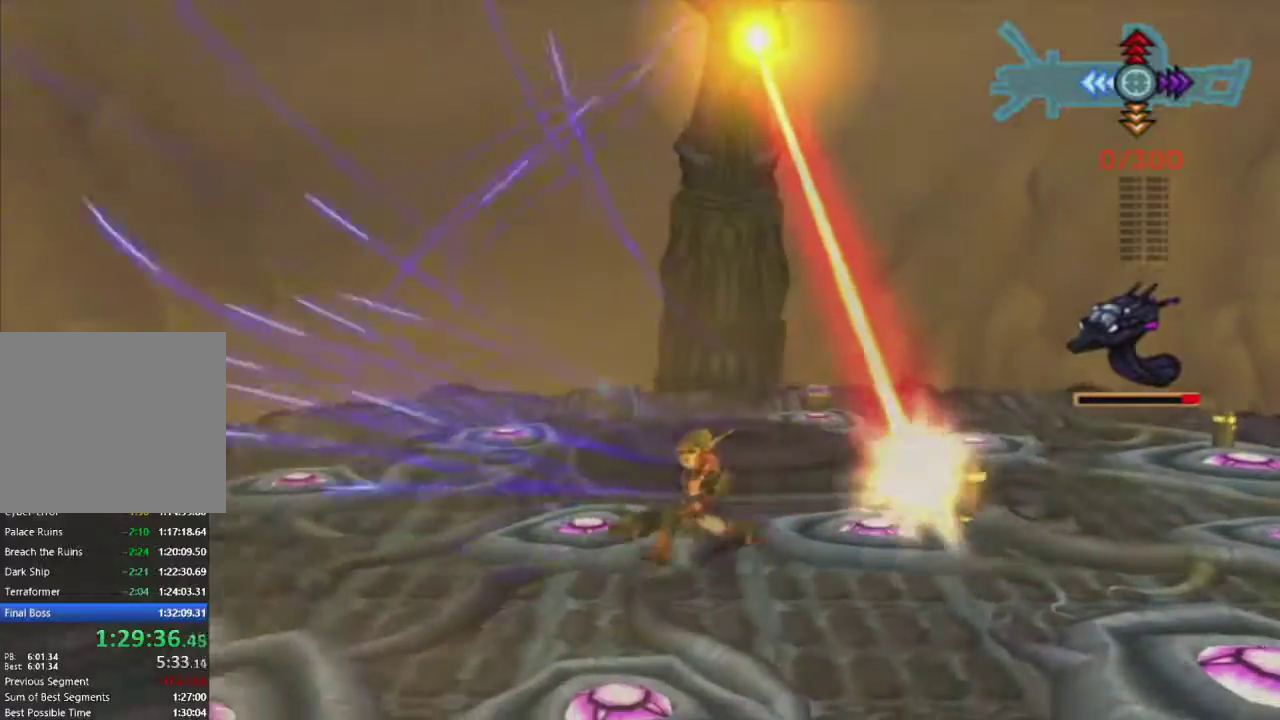
{"buttons": ["R1"], "left_stick": "up-right", "right_stick": "center", "events": [[17, "left_stick", "down-right"], [233, "left_stick", "right"], [367, "left_stick", "up-right"]]}
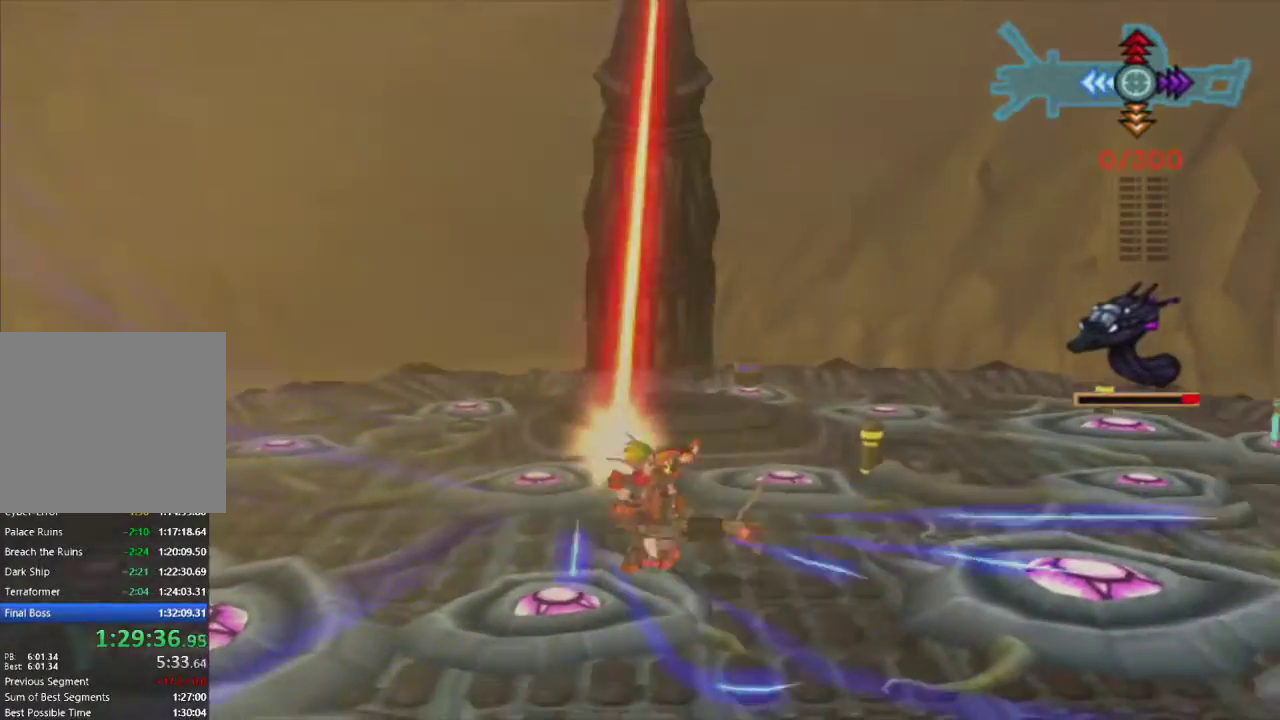
{"buttons": ["R1"], "left_stick": "up-right", "right_stick": "center", "events": []}
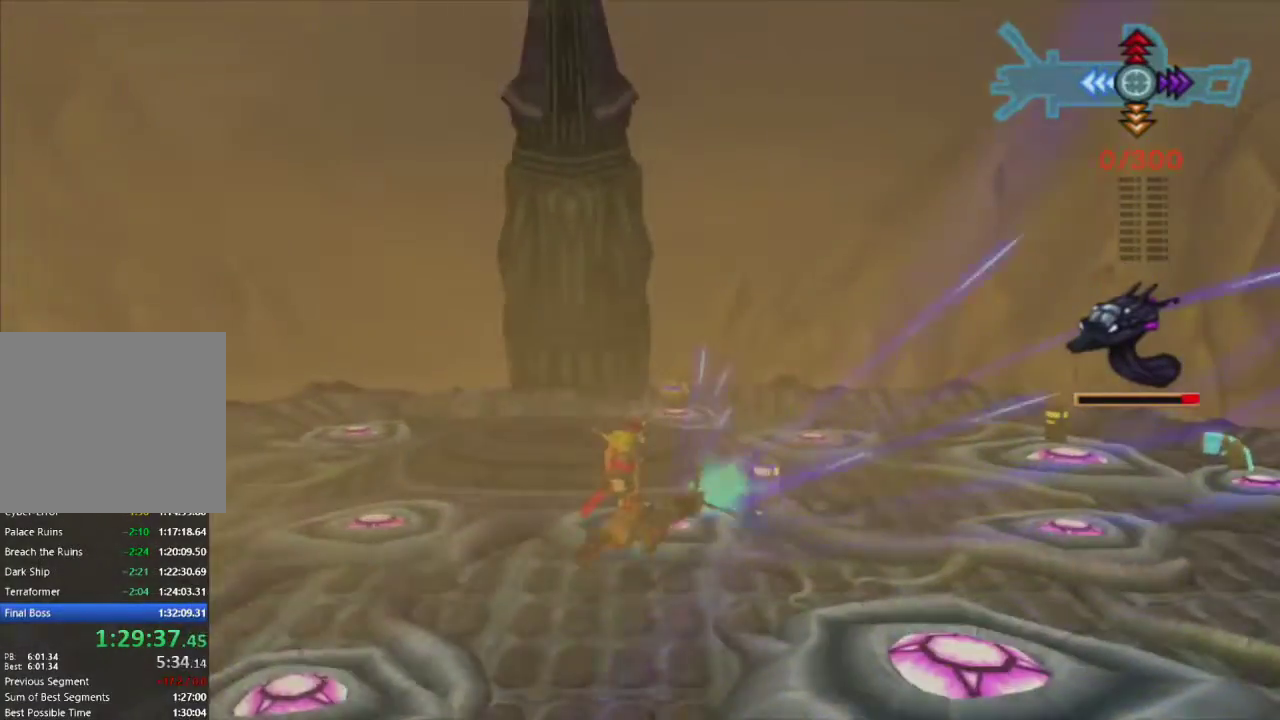
{"buttons": ["R1"], "left_stick": "up-right", "right_stick": "center", "events": []}
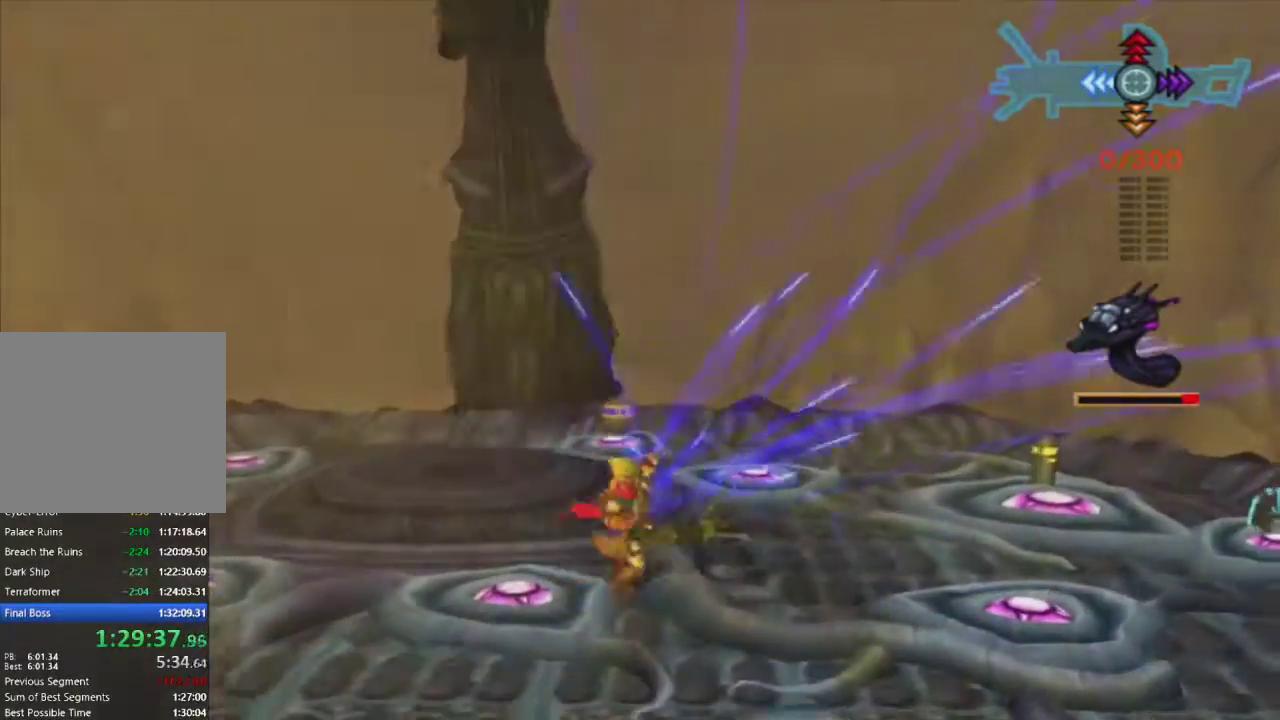
{"buttons": ["R1"], "left_stick": "down-right", "right_stick": "center", "events": [[50, "left_stick", "right"], [383, "left_stick", "down-right"]]}
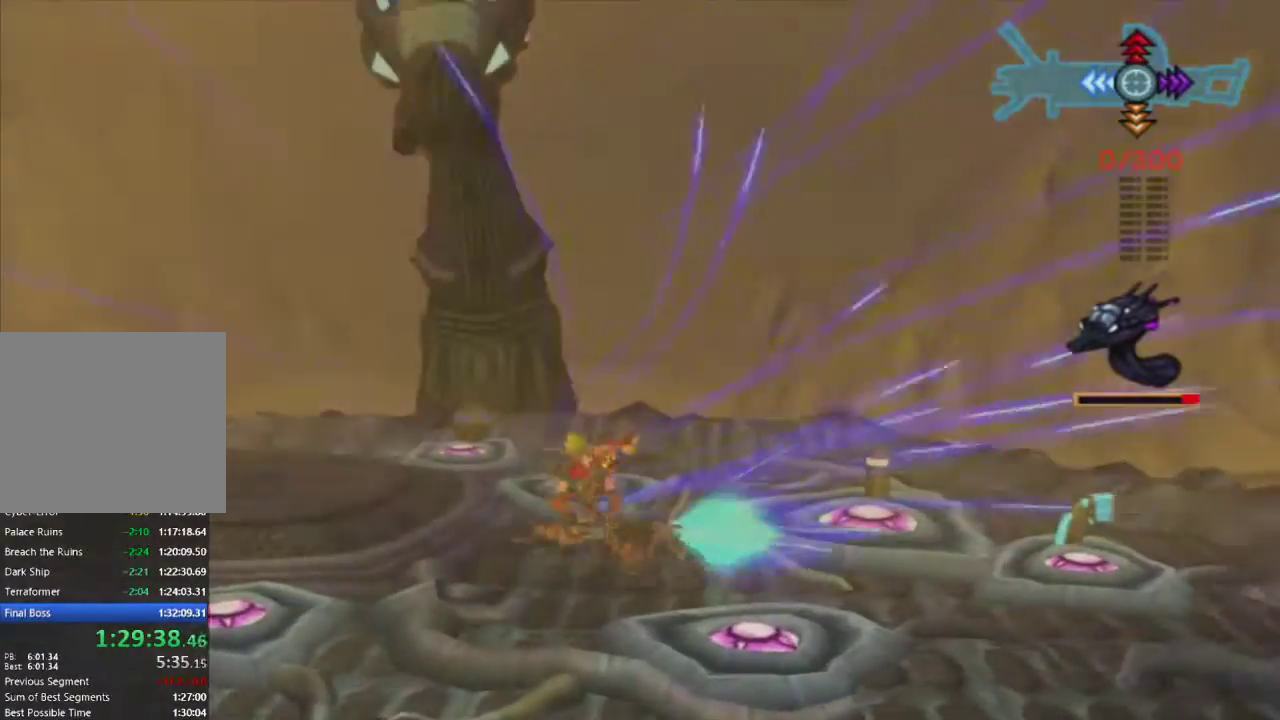
{"buttons": ["R1"], "left_stick": "down-left", "right_stick": "center", "events": [[133, "left_stick", "down"], [400, "left_stick", "down-left"]]}
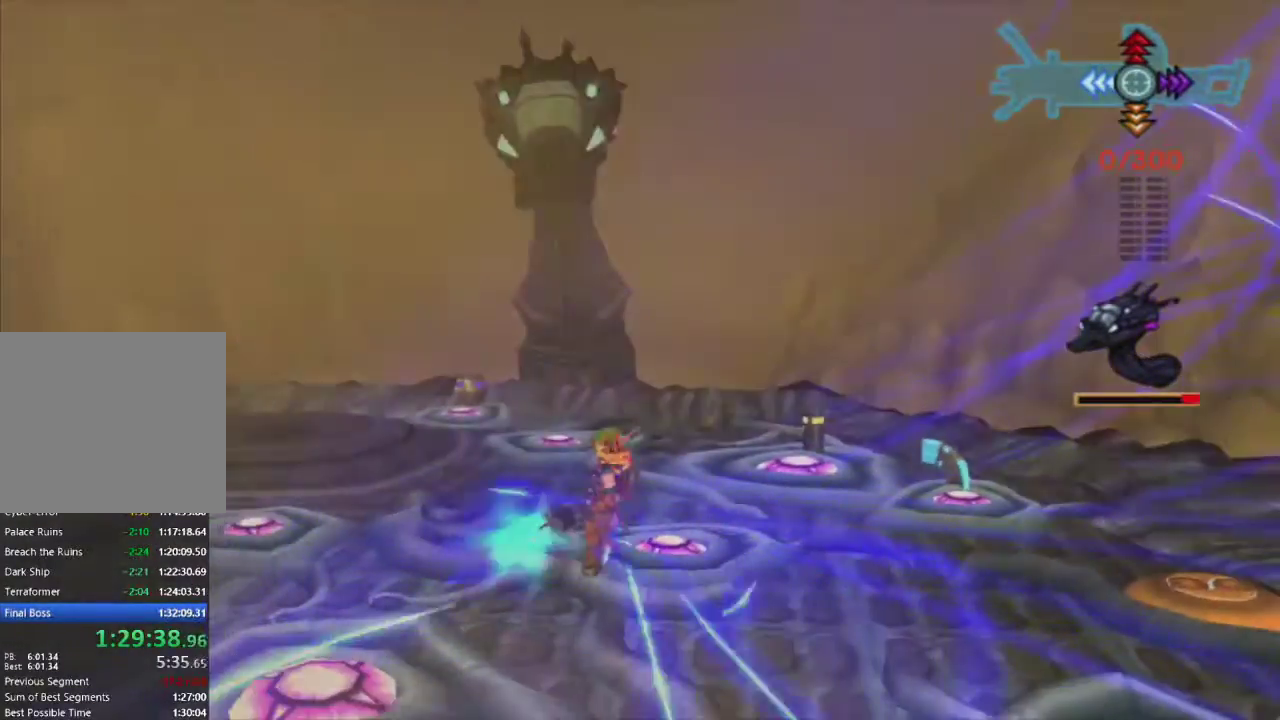
{"buttons": ["R1"], "left_stick": "left", "right_stick": "center", "events": [[267, "left_stick", "left"]]}
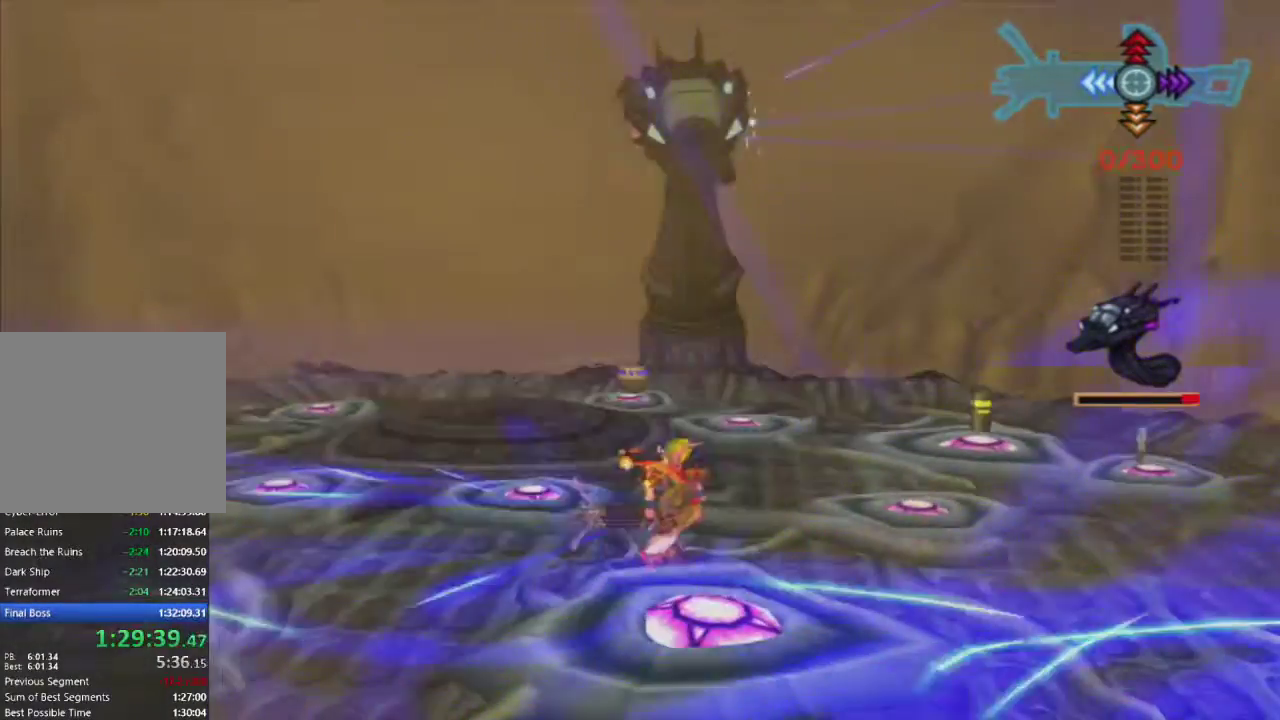
{"buttons": ["R1"], "left_stick": "left", "right_stick": "center", "events": []}
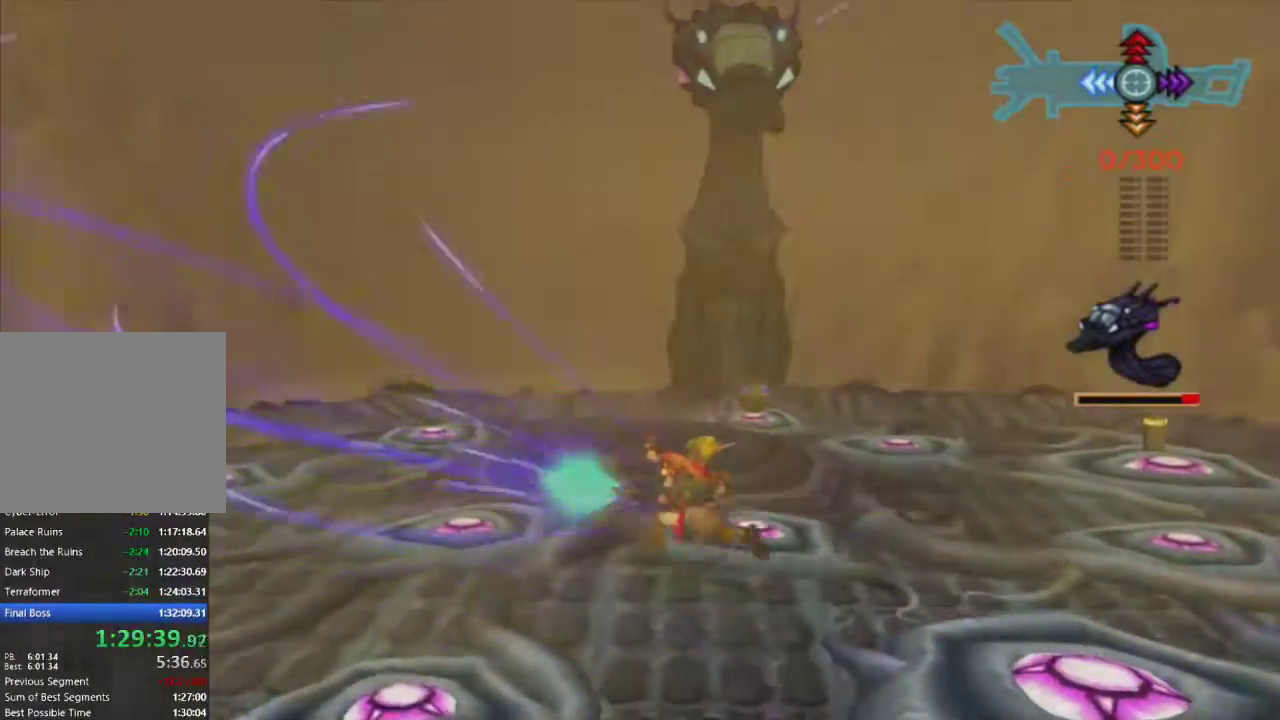
{"buttons": ["R1"], "left_stick": "down-left", "right_stick": "center", "events": [[350, "left_stick", "down-left"]]}
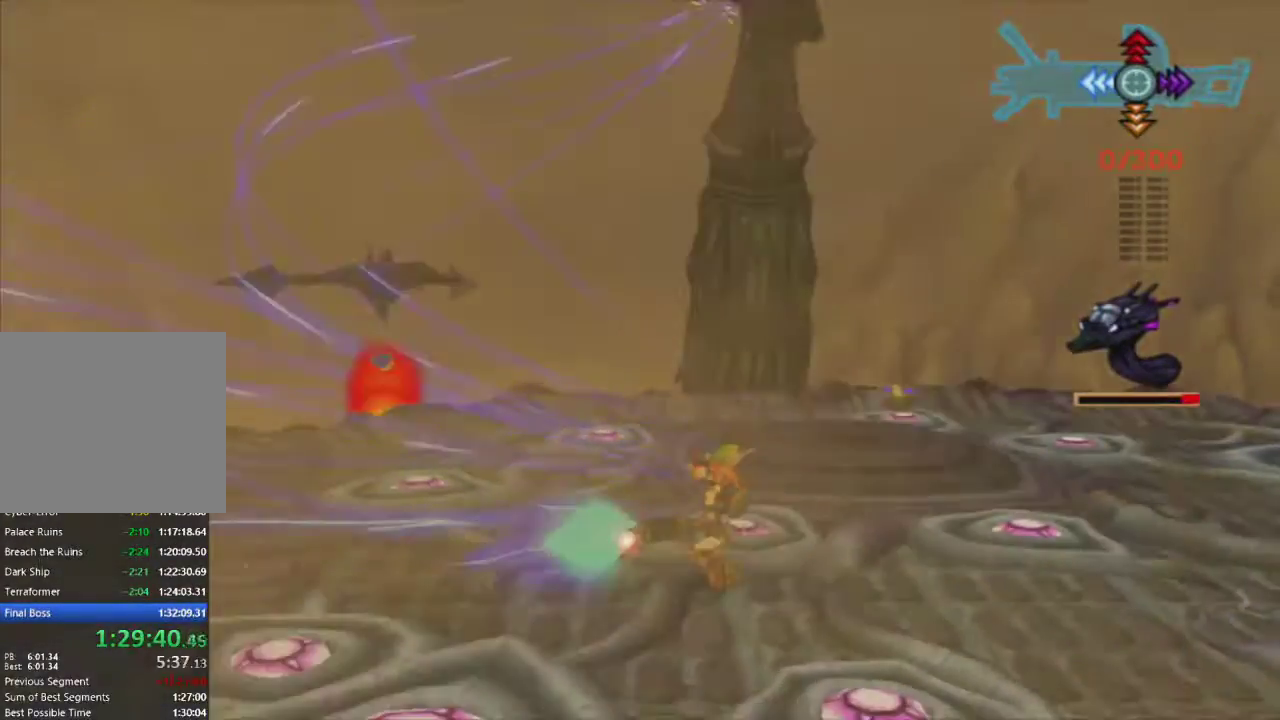
{"buttons": ["R1"], "left_stick": "up-left", "right_stick": "center", "events": [[150, "left_stick", "down"], [417, "left_stick", "up-left"]]}
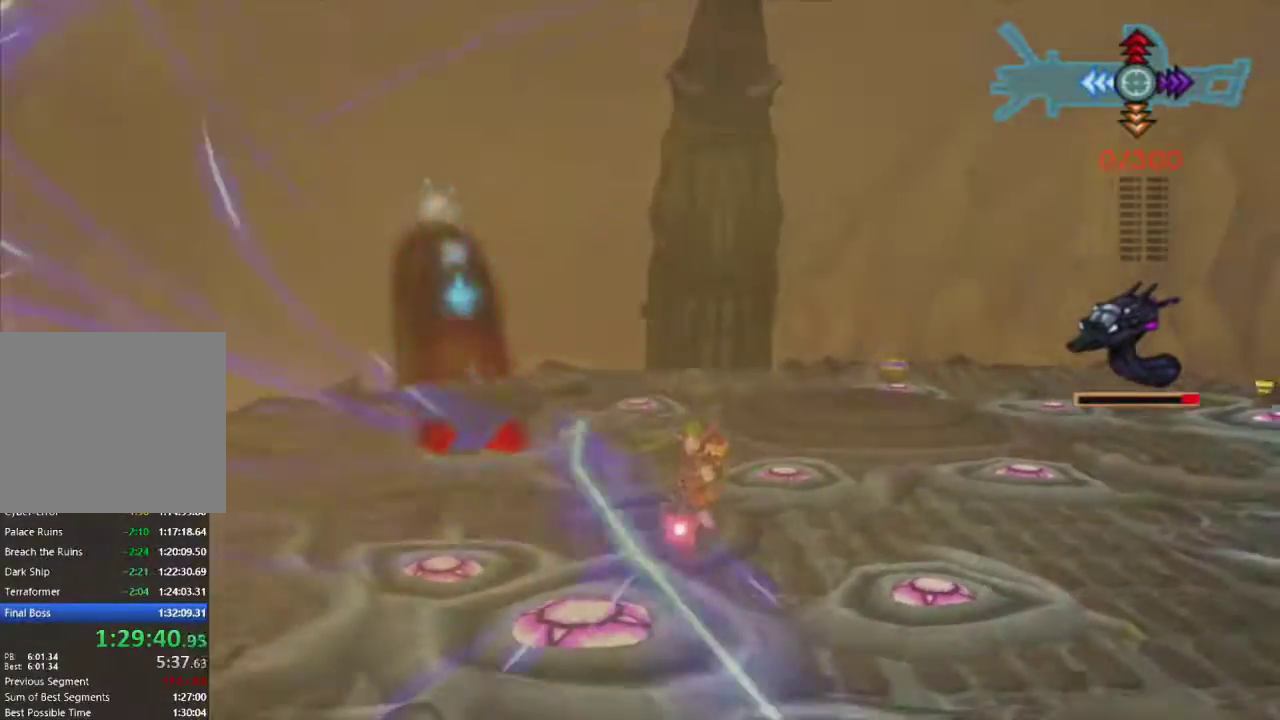
{"buttons": ["R1"], "left_stick": "right", "right_stick": "center", "events": [[67, "left_stick", "up-right"], [333, "left_stick", "right"]]}
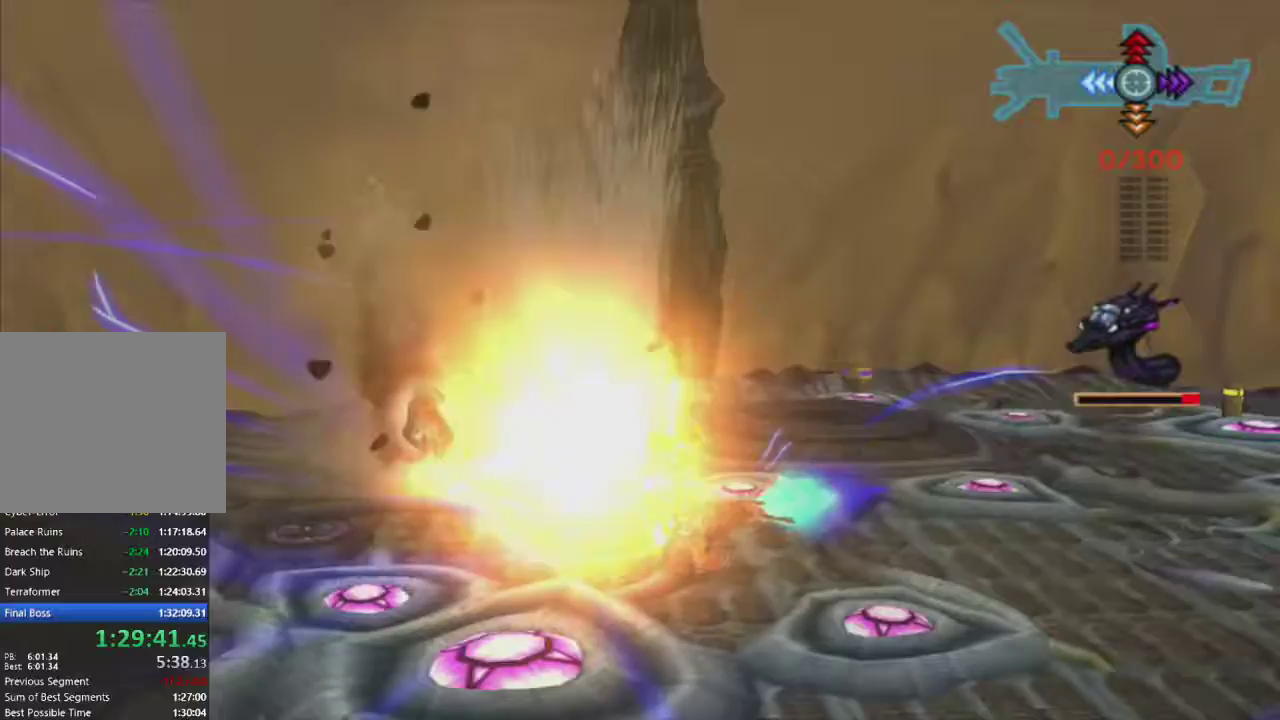
{"buttons": ["R1"], "left_stick": "right", "right_stick": "center", "events": []}
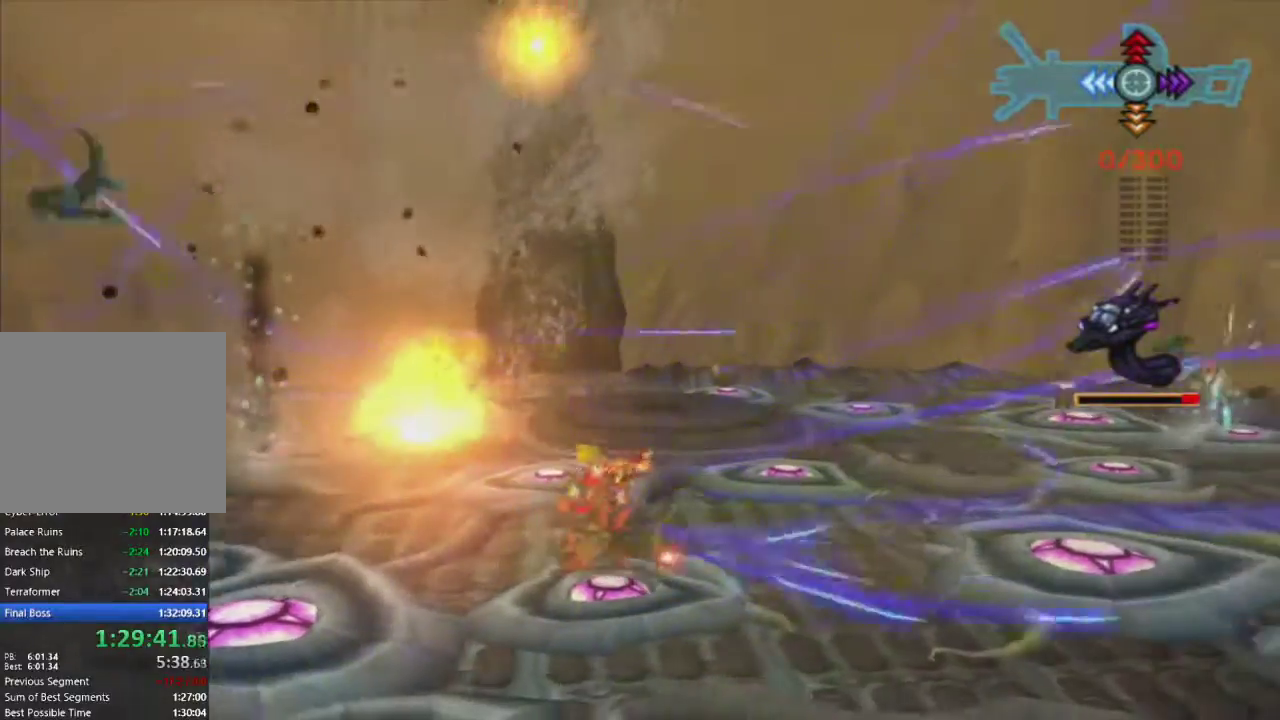
{"buttons": ["R1"], "left_stick": "right", "right_stick": "center", "events": []}
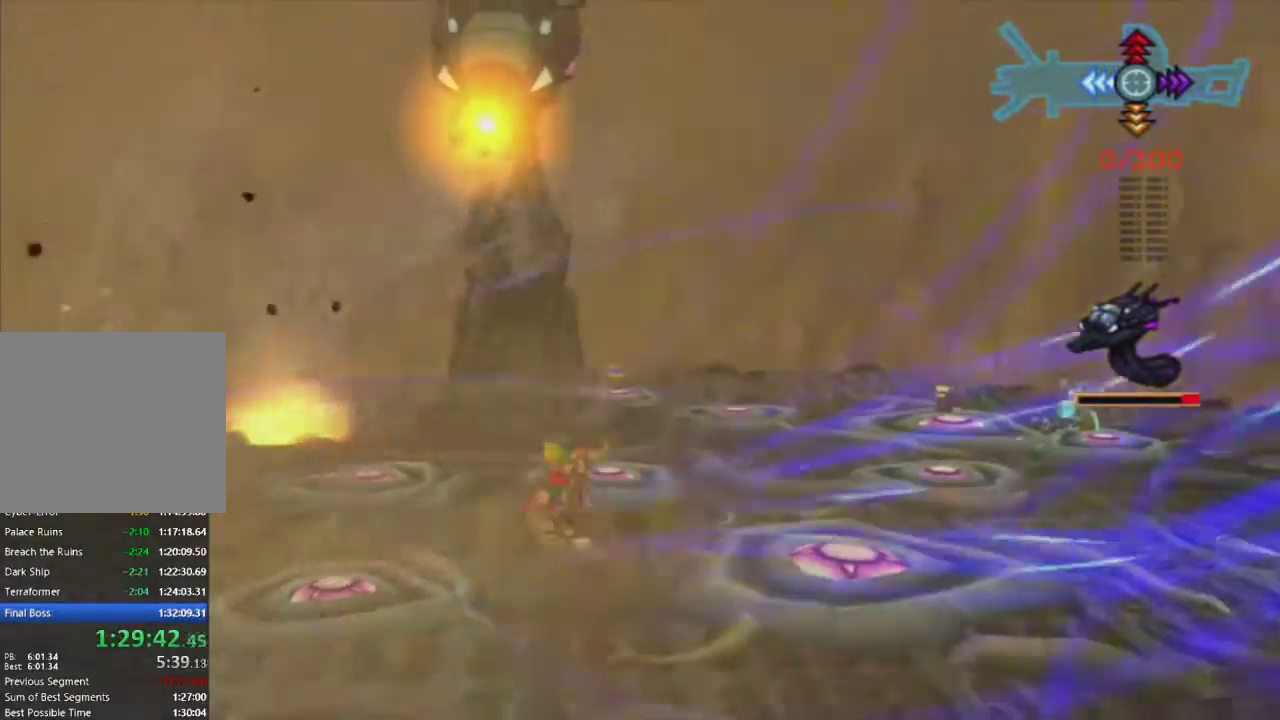
{"buttons": ["R1"], "left_stick": "down-right", "right_stick": "center", "events": [[333, "left_stick", "down-right"]]}
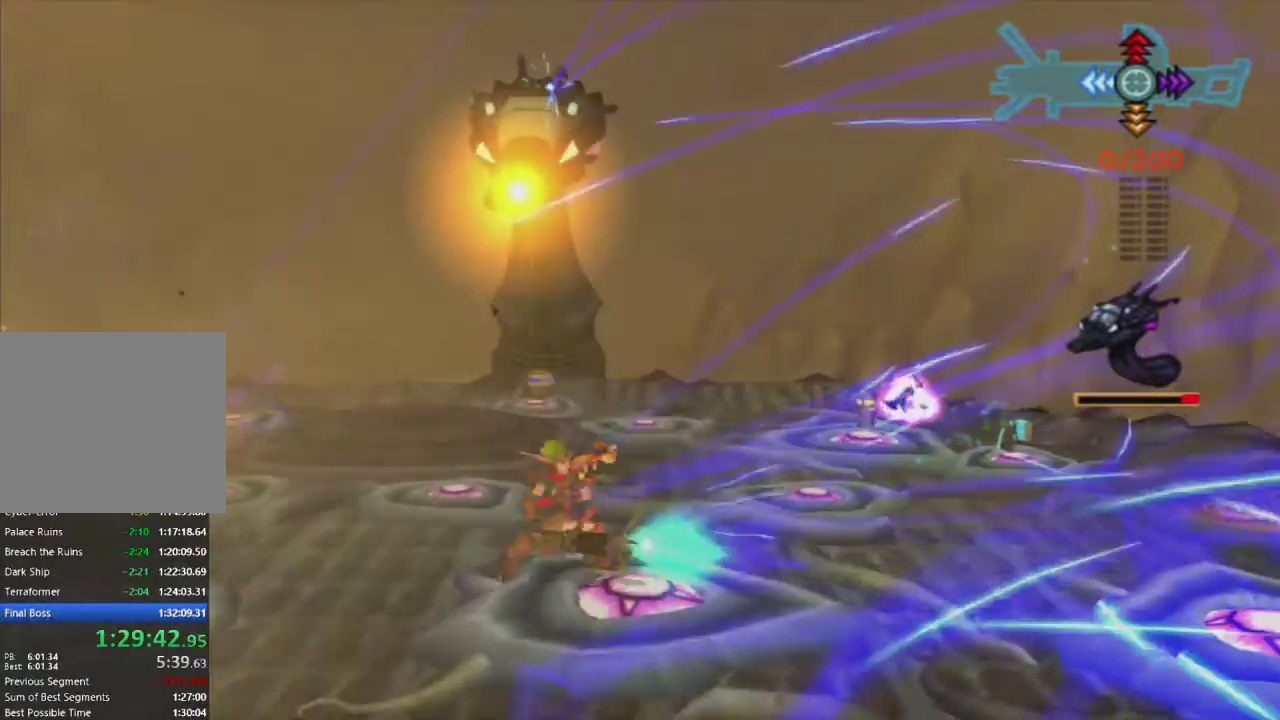
{"buttons": ["R1"], "left_stick": "left", "right_stick": "center", "events": [[217, "left_stick", "down"], [333, "left_stick", "down-left"], [500, "left_stick", "left"]]}
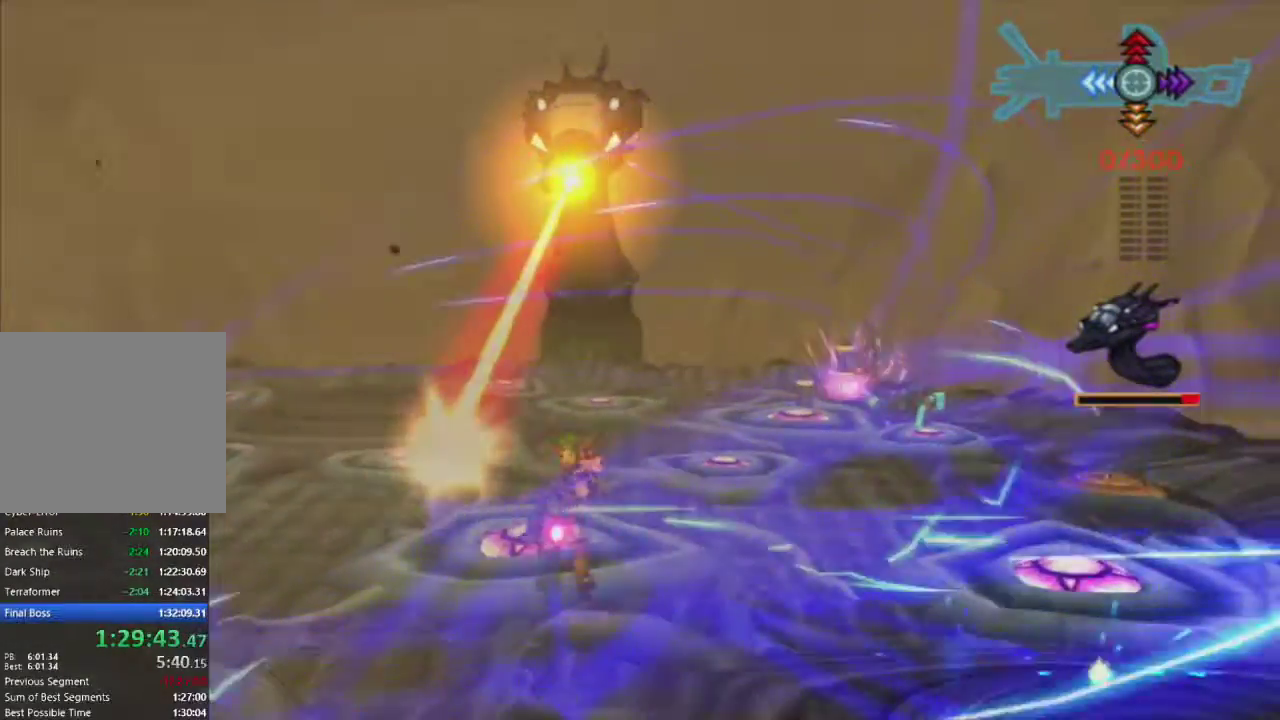
{"buttons": ["R1"], "left_stick": "left", "right_stick": "center", "events": []}
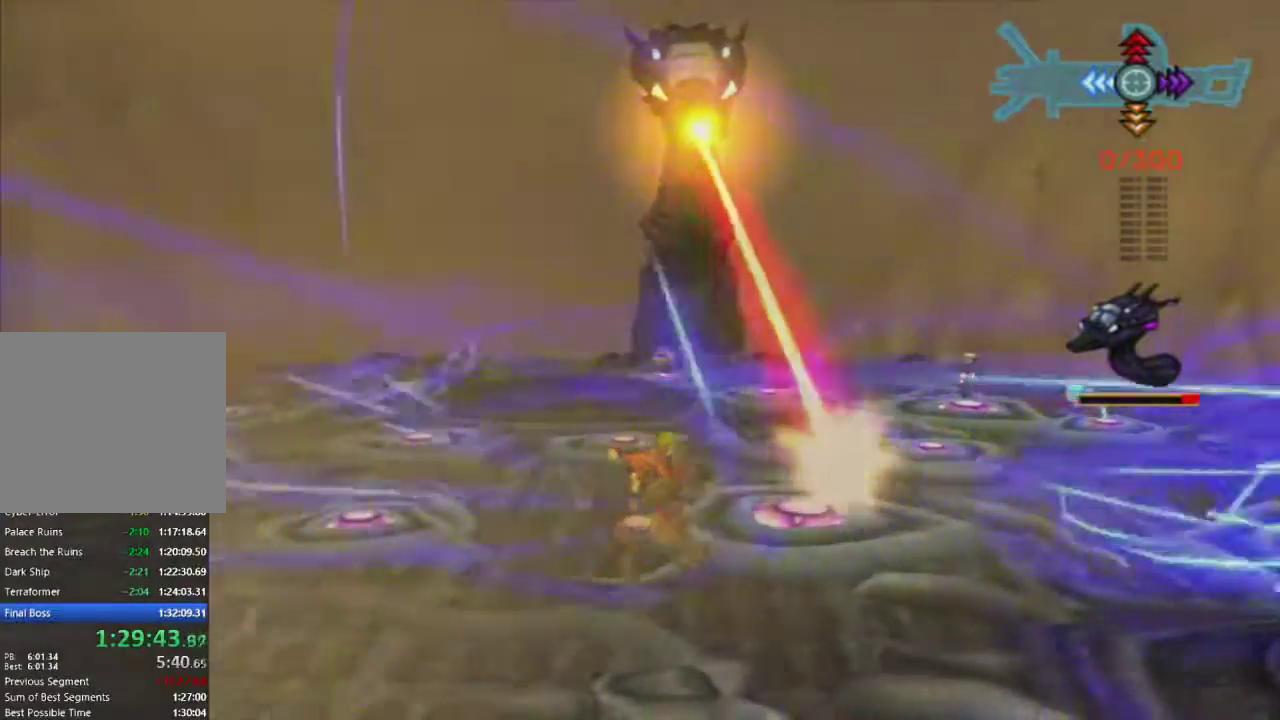
{"buttons": ["R1"], "left_stick": "up-left", "right_stick": "center", "events": [[133, "left_stick", "up-left"]]}
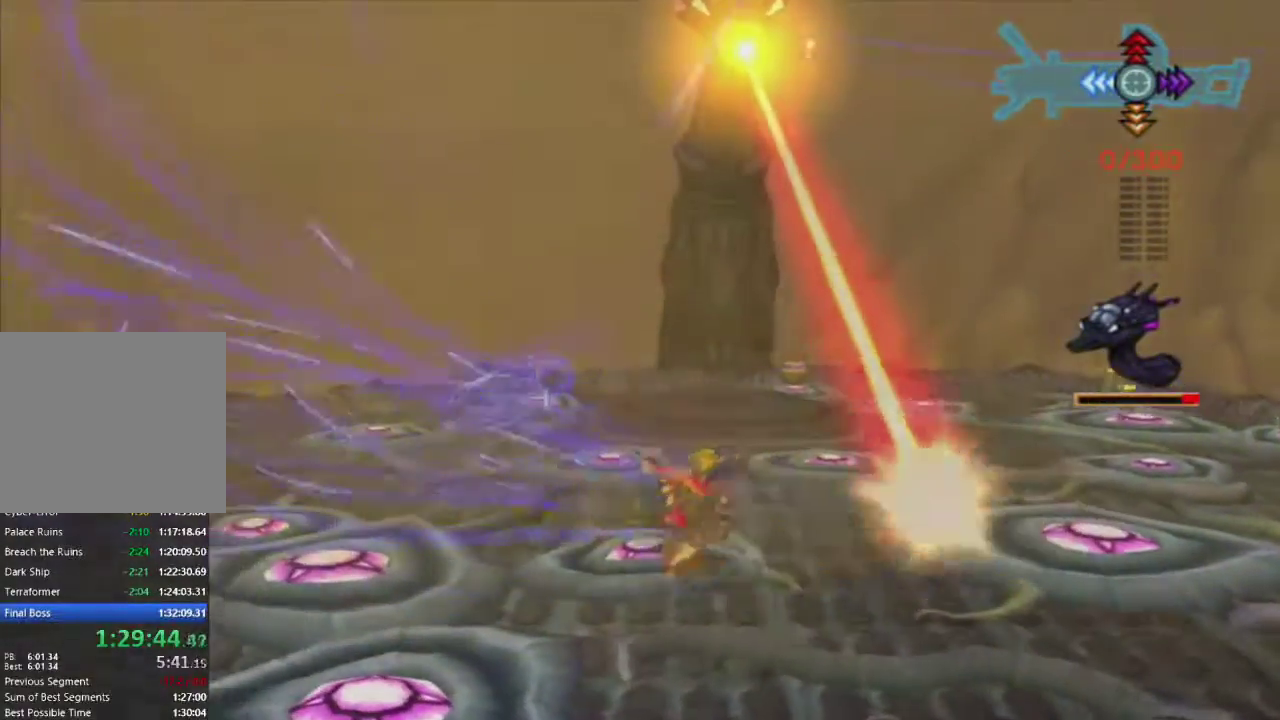
{"buttons": ["R1"], "left_stick": "right", "right_stick": "center", "events": [[83, "left_stick", "up"], [267, "left_stick", "right"]]}
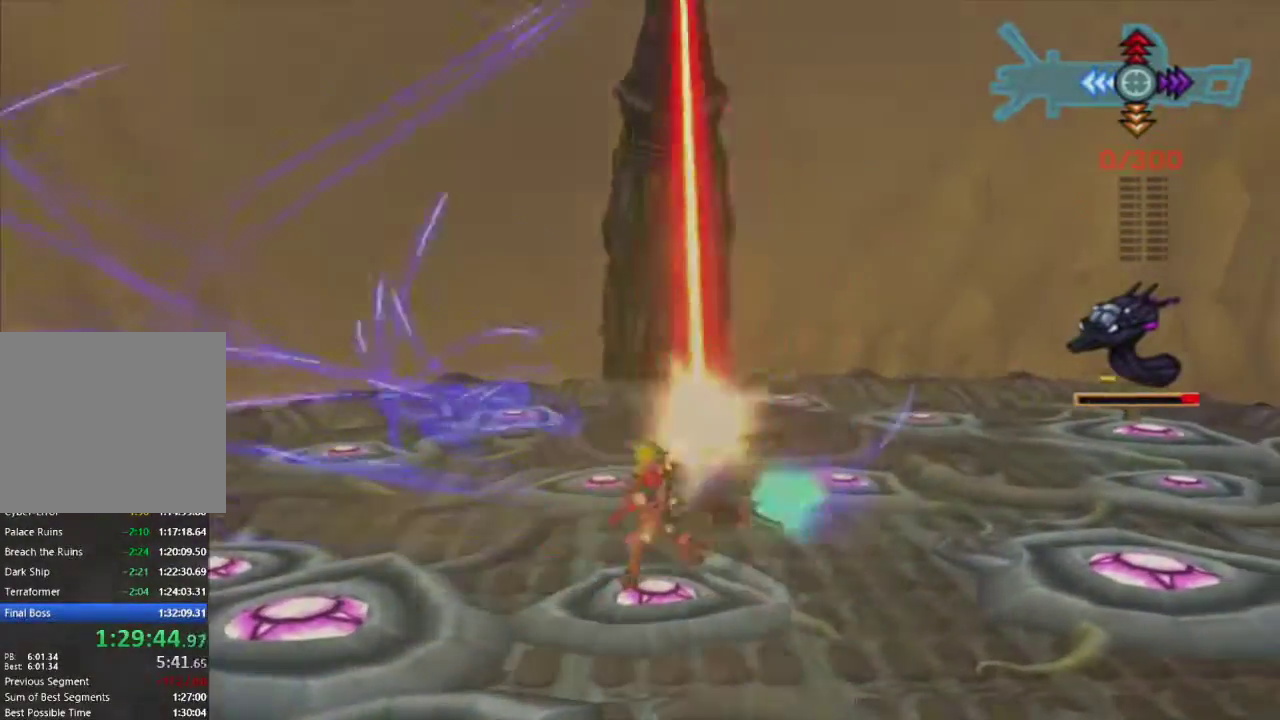
{"buttons": ["R1"], "left_stick": "right", "right_stick": "center", "events": []}
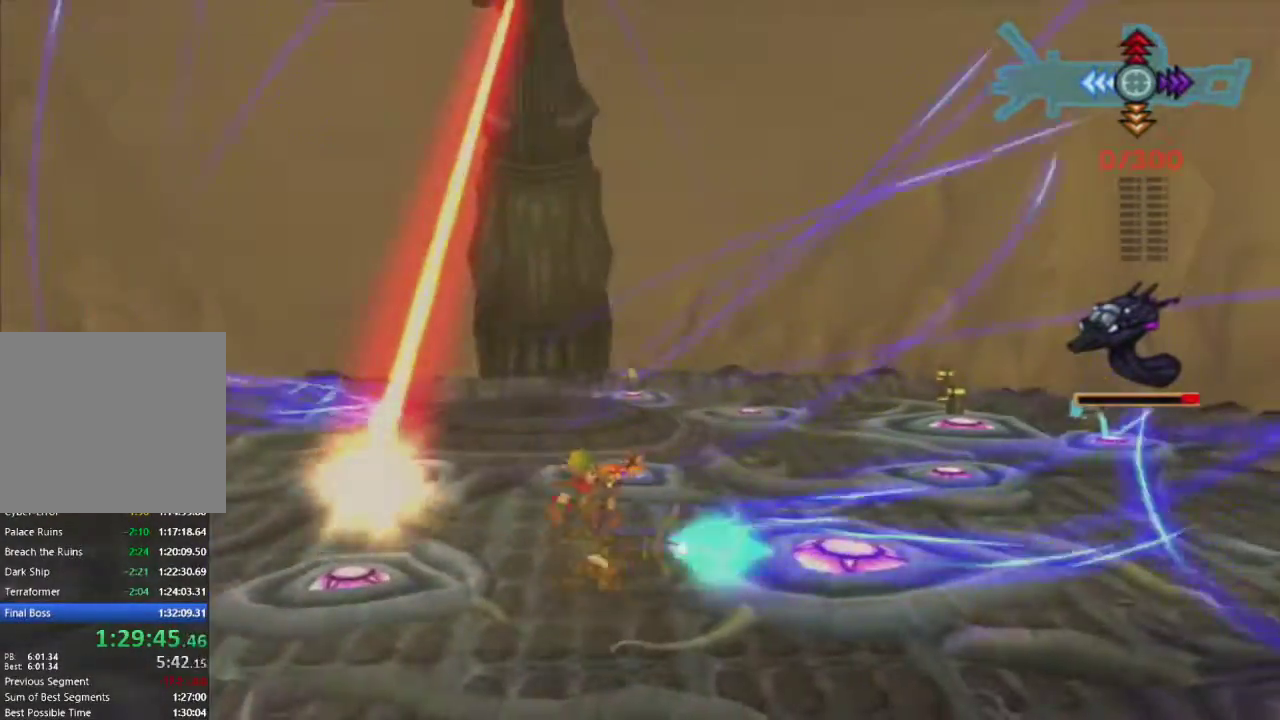
{"buttons": ["R1"], "left_stick": "up", "right_stick": "center", "events": [[67, "left_stick", "up-right"], [350, "left_stick", "up"]]}
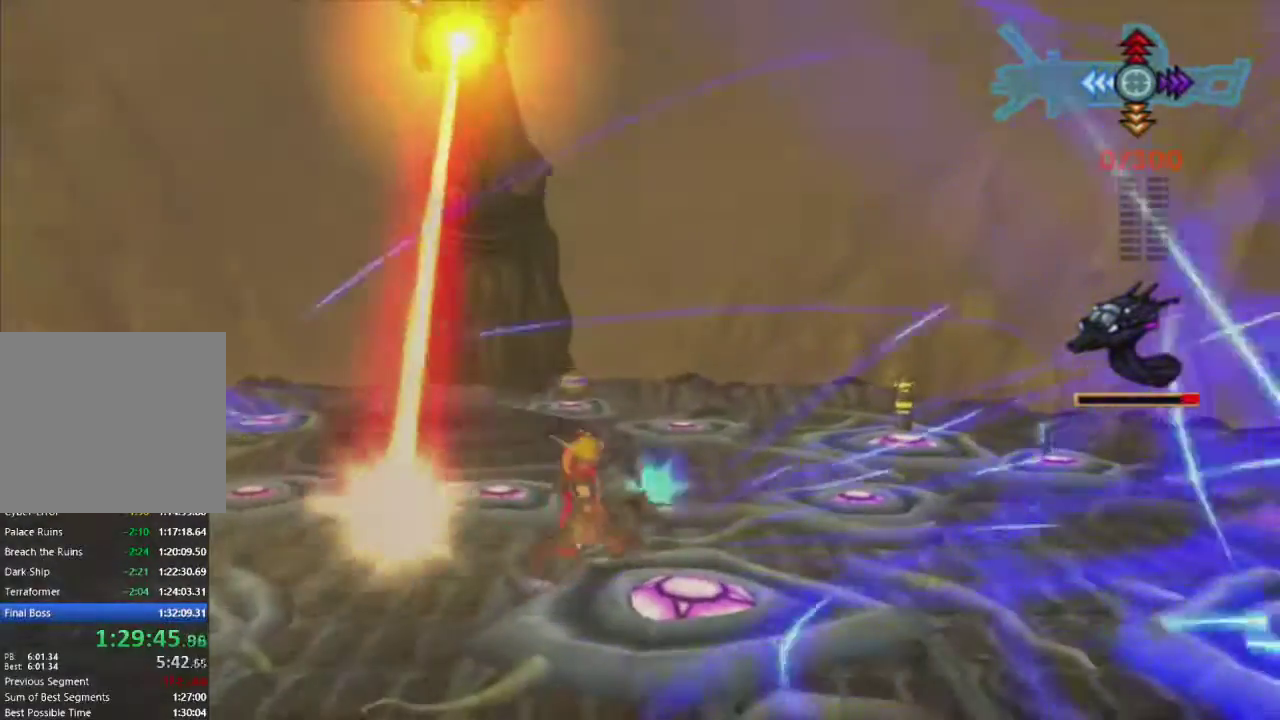
{"buttons": ["R1"], "left_stick": "up-left", "right_stick": "center", "events": [[17, "left_stick", "center"], [300, "left_stick", "up-left"]]}
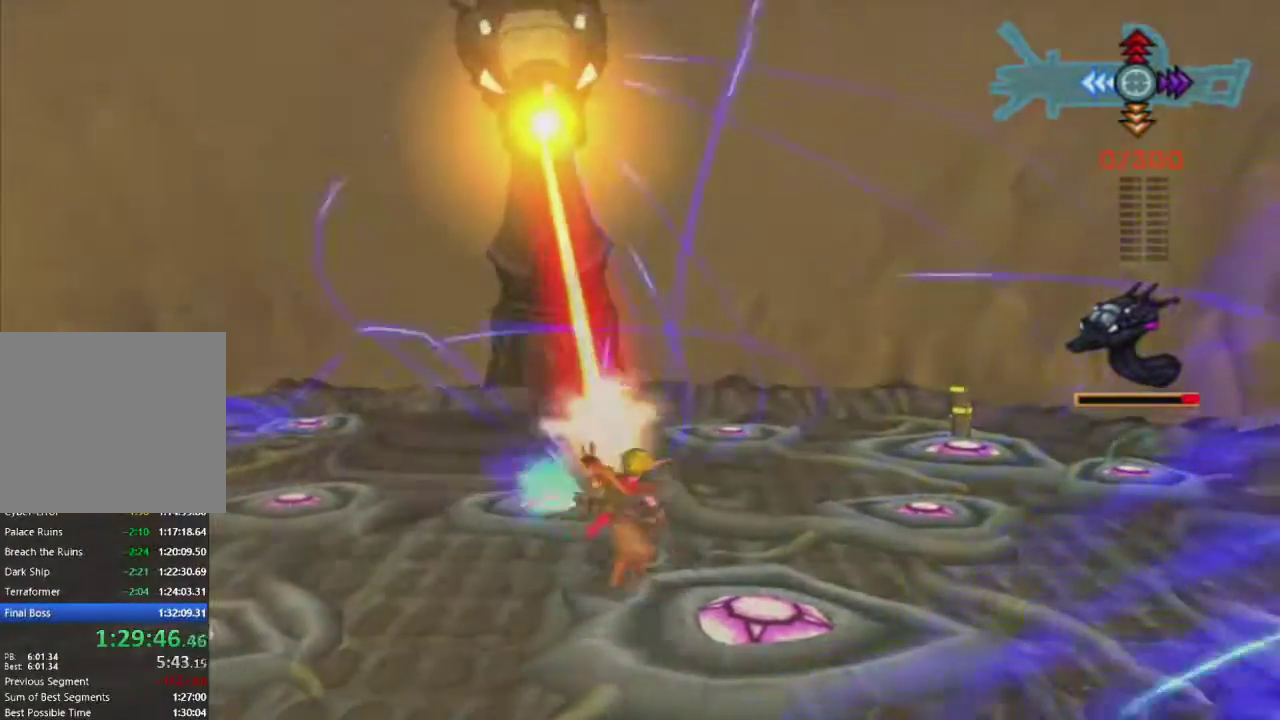
{"buttons": ["R1"], "left_stick": "up-left", "right_stick": "center", "events": []}
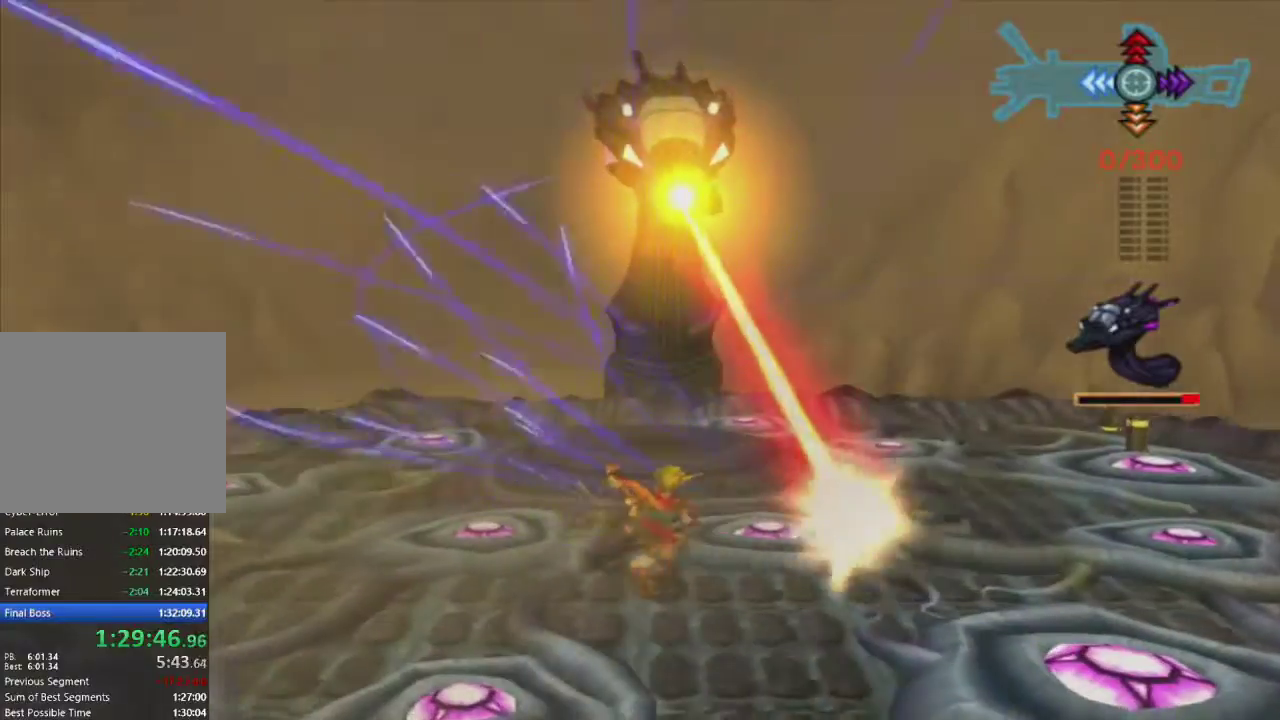
{"buttons": ["R1"], "left_stick": "up-right", "right_stick": "center", "events": [[83, "left_stick", "center"], [150, "left_stick", "up-right"], [217, "left_stick", "right"], [500, "left_stick", "up-right"]]}
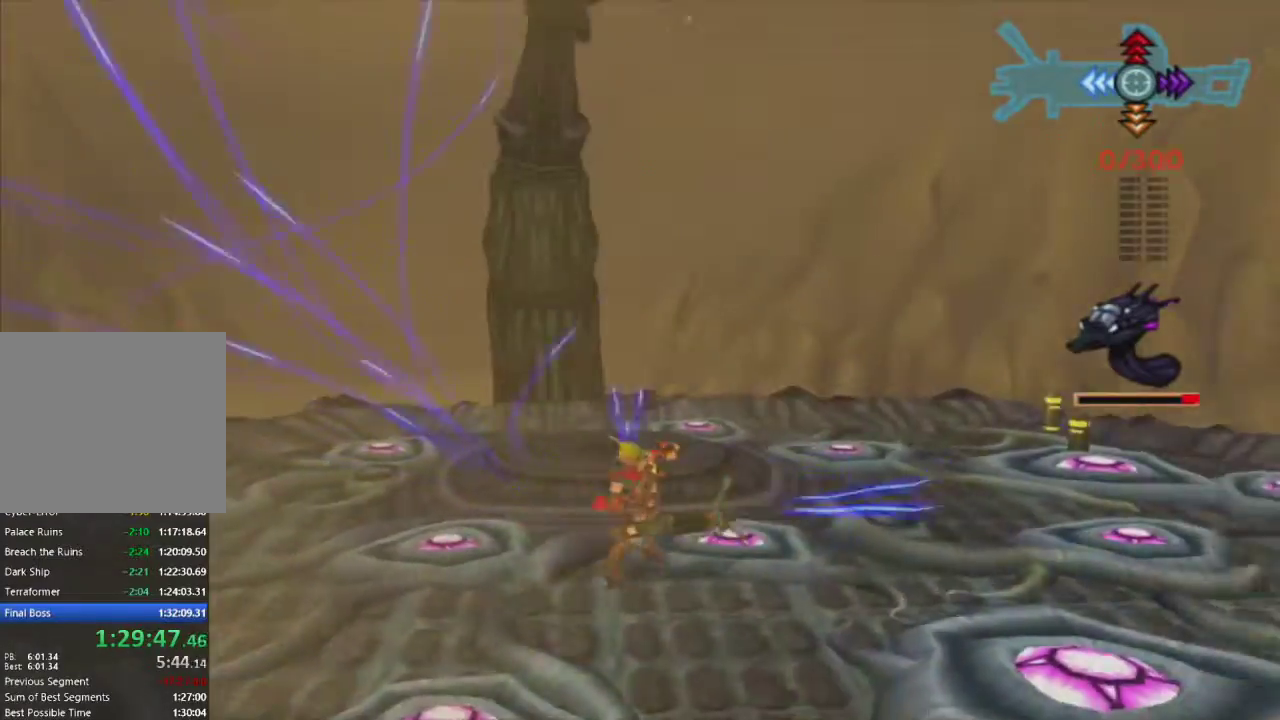
{"buttons": ["R1"], "left_stick": "right", "right_stick": "center", "events": [[233, "left_stick", "up-left"], [367, "left_stick", "center"], [450, "left_stick", "right"]]}
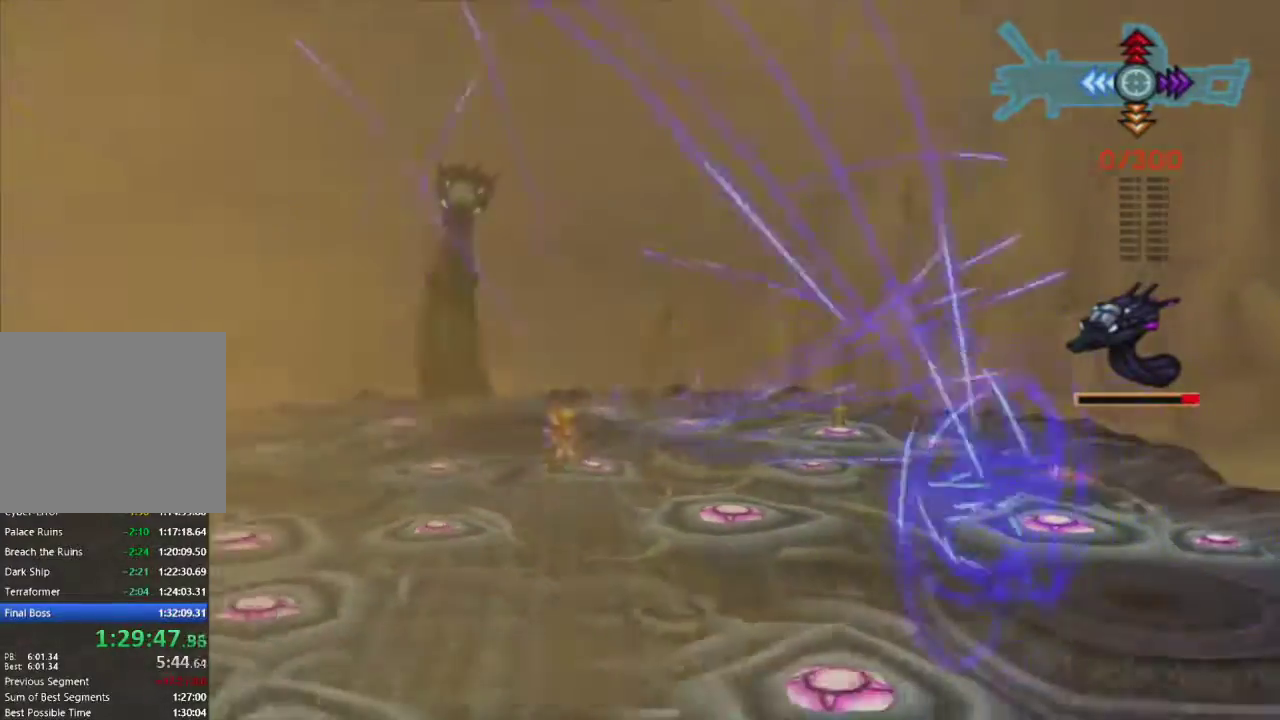
{"buttons": ["R1"], "left_stick": "right", "right_stick": "center", "events": []}
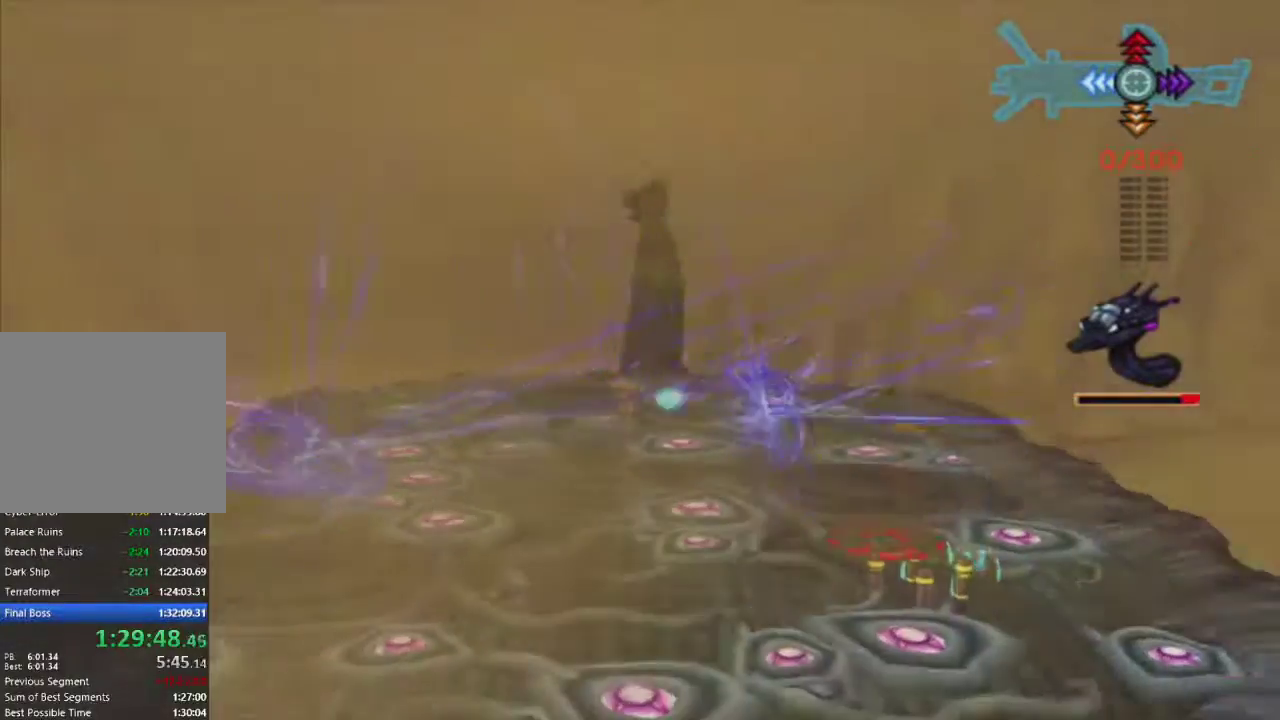
{"buttons": ["R1"], "left_stick": "up-right", "right_stick": "center", "events": [[200, "left_stick", "up-right"]]}